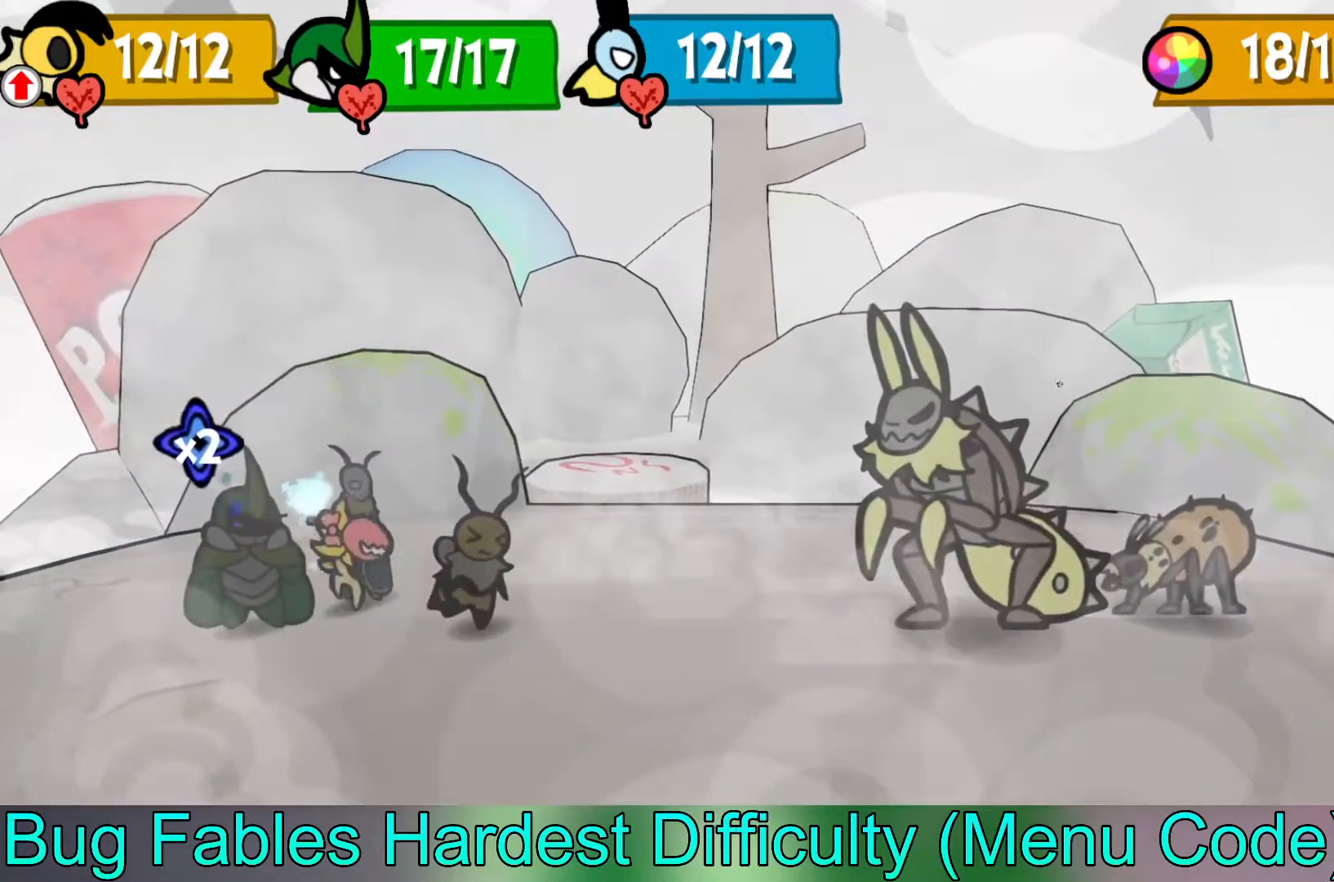
Gameplay with a controller (Xbox layout); each line is a JSON object with the inputs held at the frame after it. "events" lists button and stick changes between this image and that frame as [ms after this image, input, new state], when the widget could be followed in between. Not read: right_stick.
{"buttons": [], "left_stick": "center", "events": []}
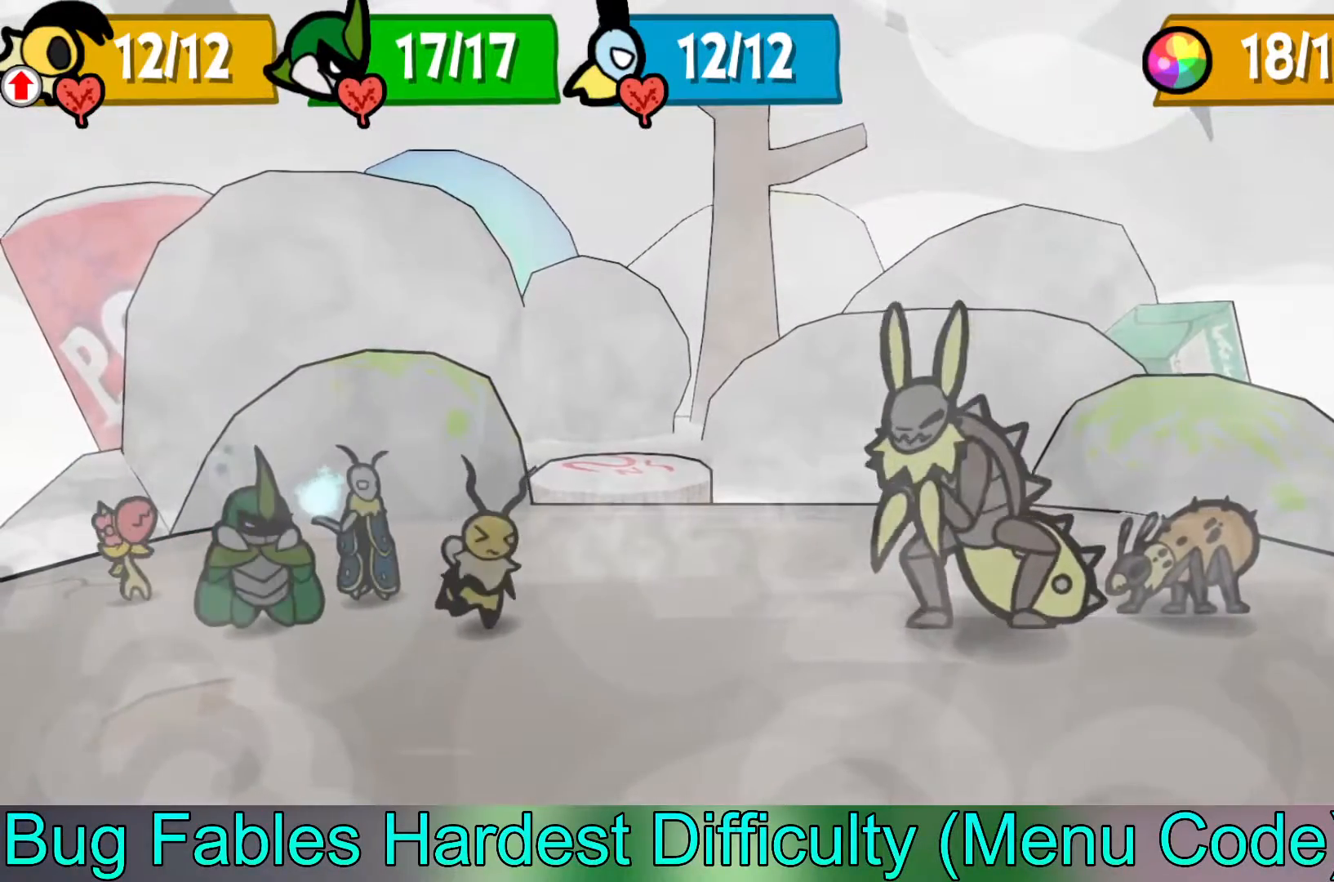
{"buttons": [], "left_stick": "center", "events": []}
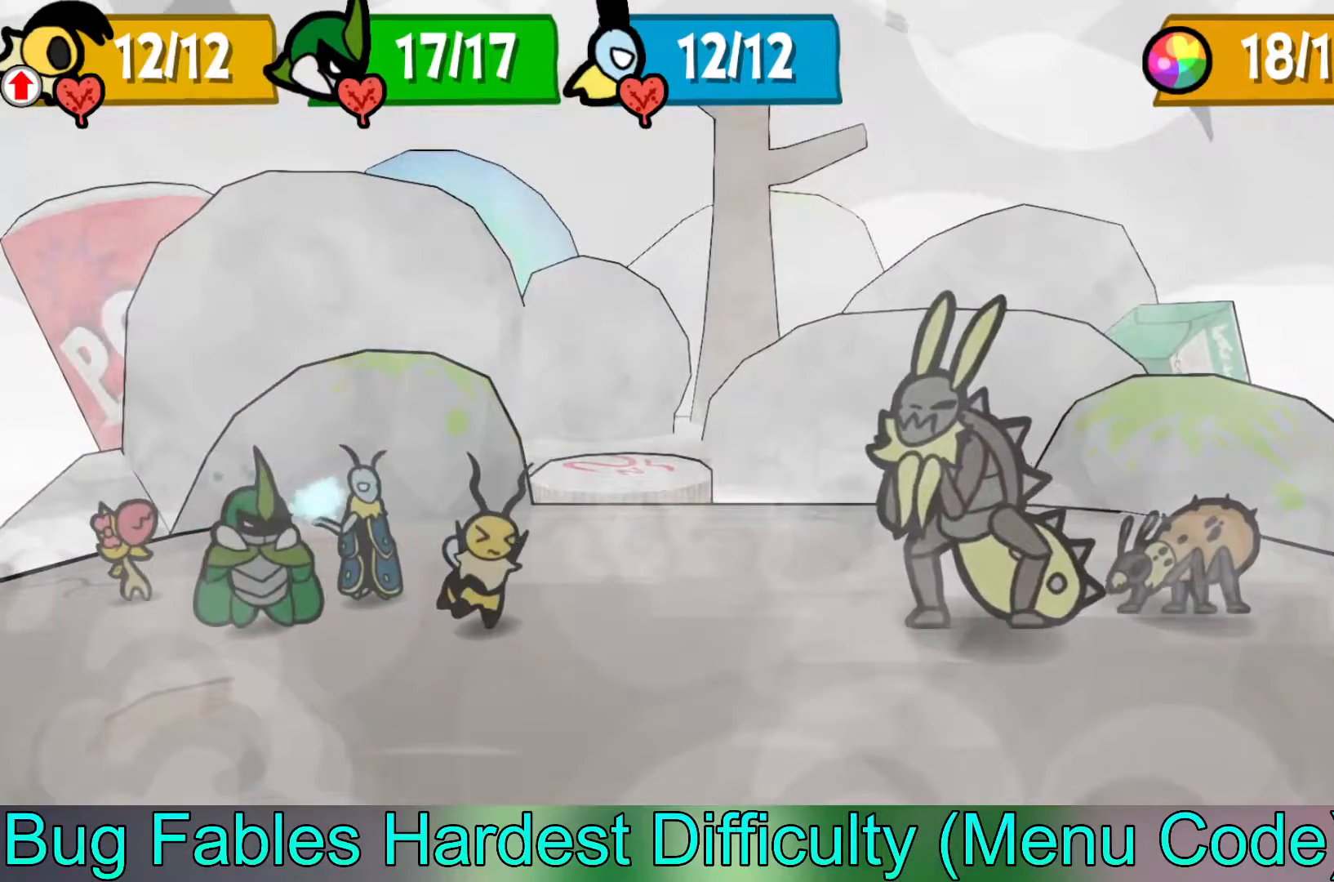
{"buttons": [], "left_stick": "center", "events": []}
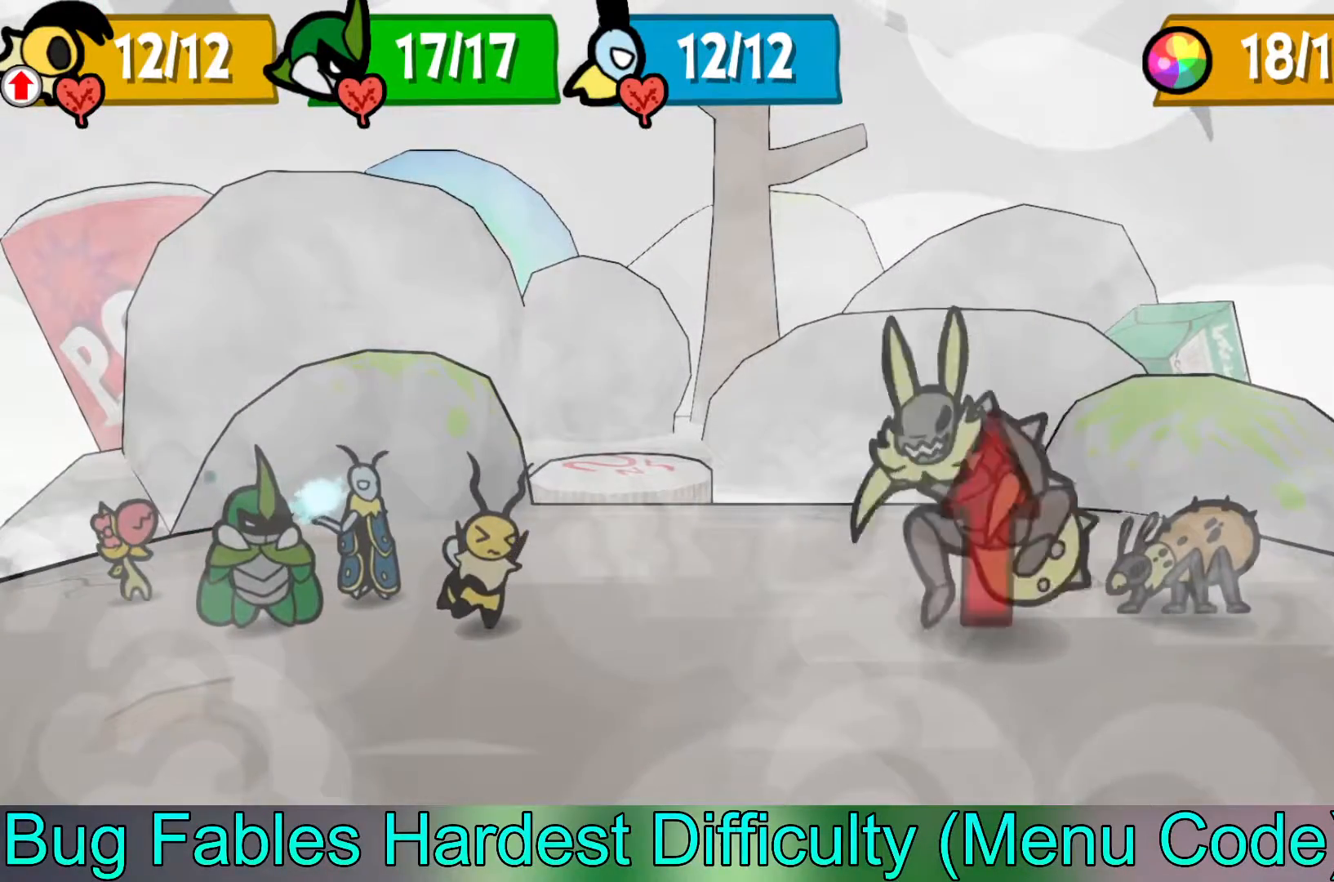
{"buttons": [], "left_stick": "center", "events": []}
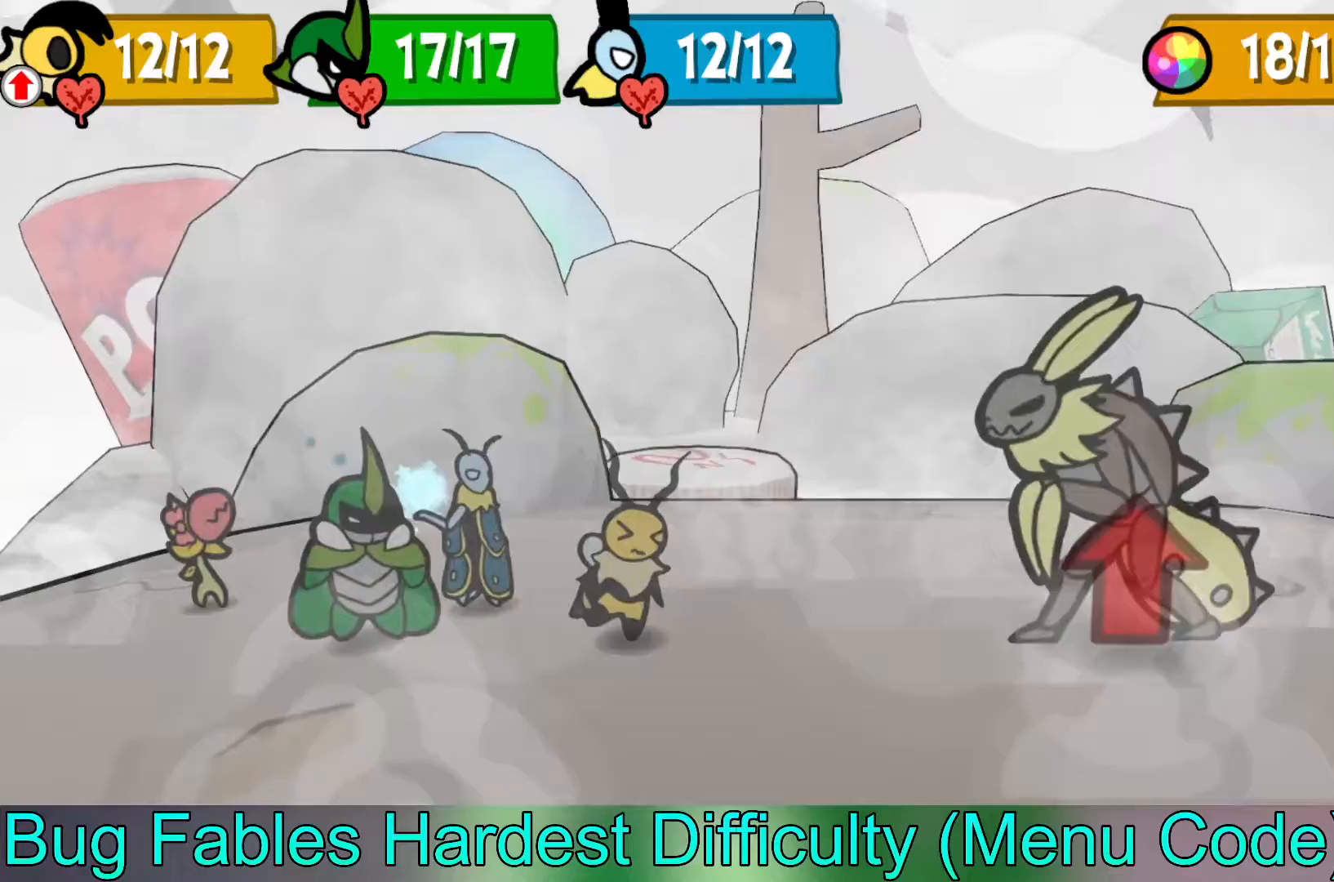
{"buttons": [], "left_stick": "center", "events": []}
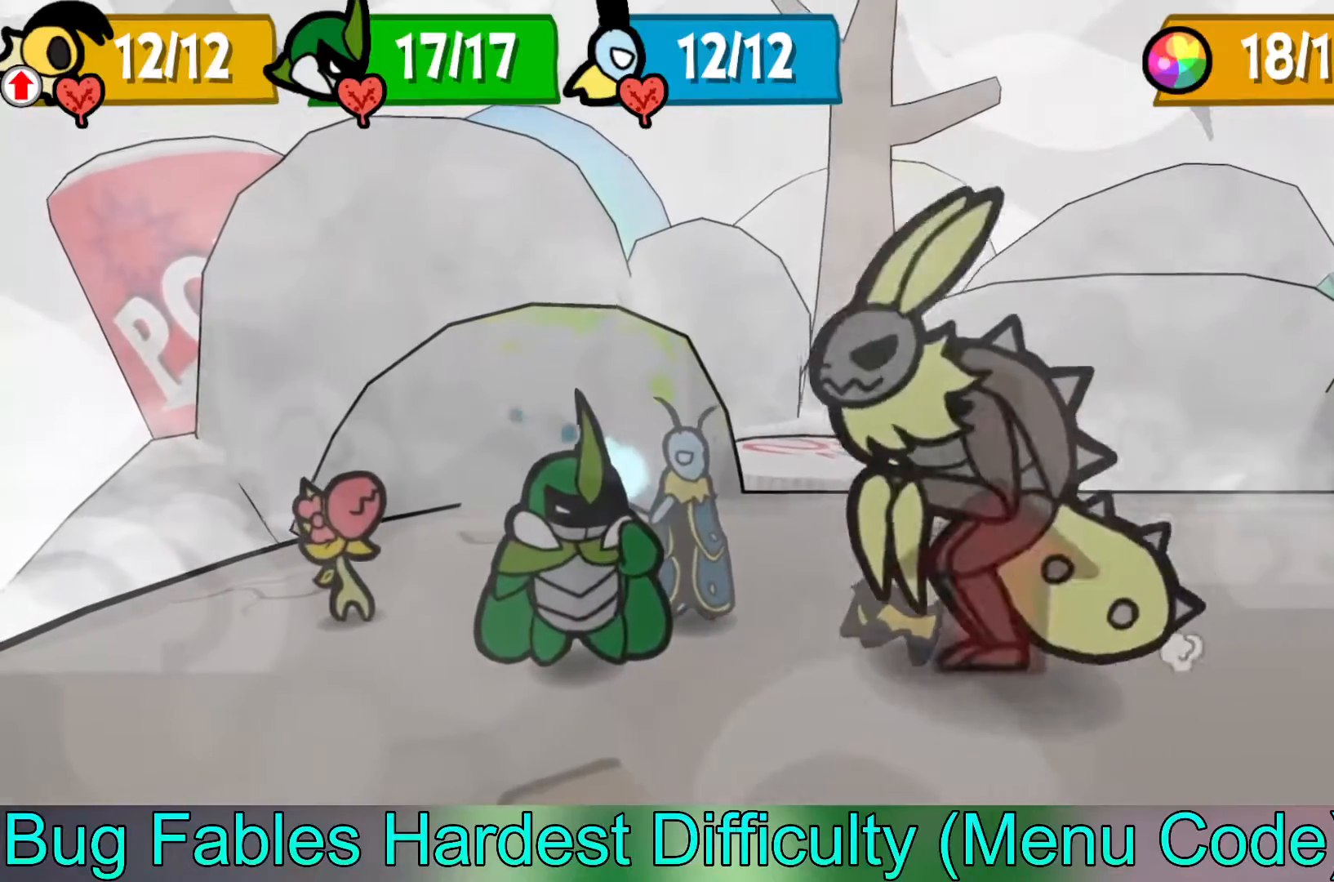
{"buttons": [], "left_stick": "center", "events": []}
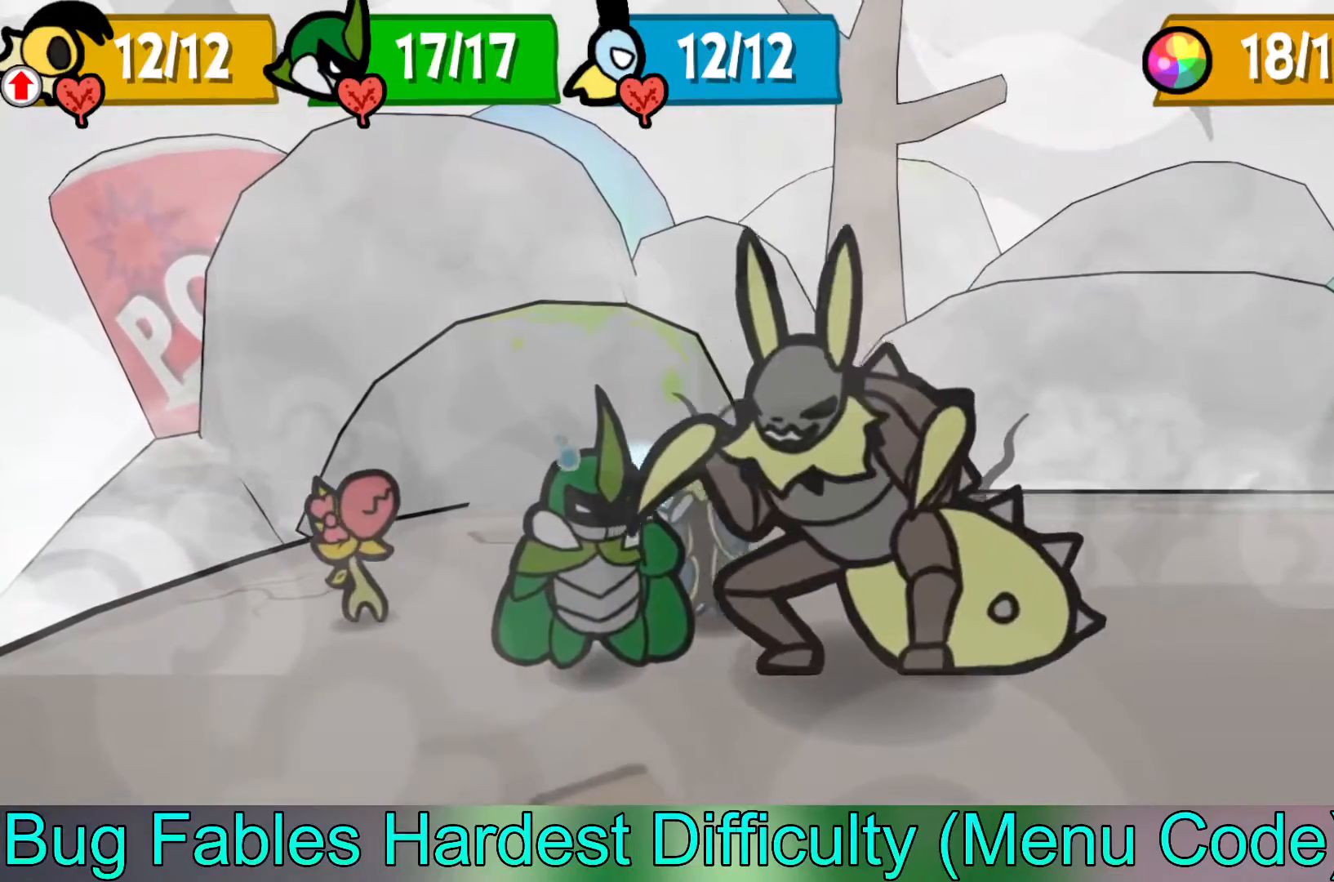
{"buttons": [], "left_stick": "center", "events": [[150, "A", "down"], [333, "A", "up"]]}
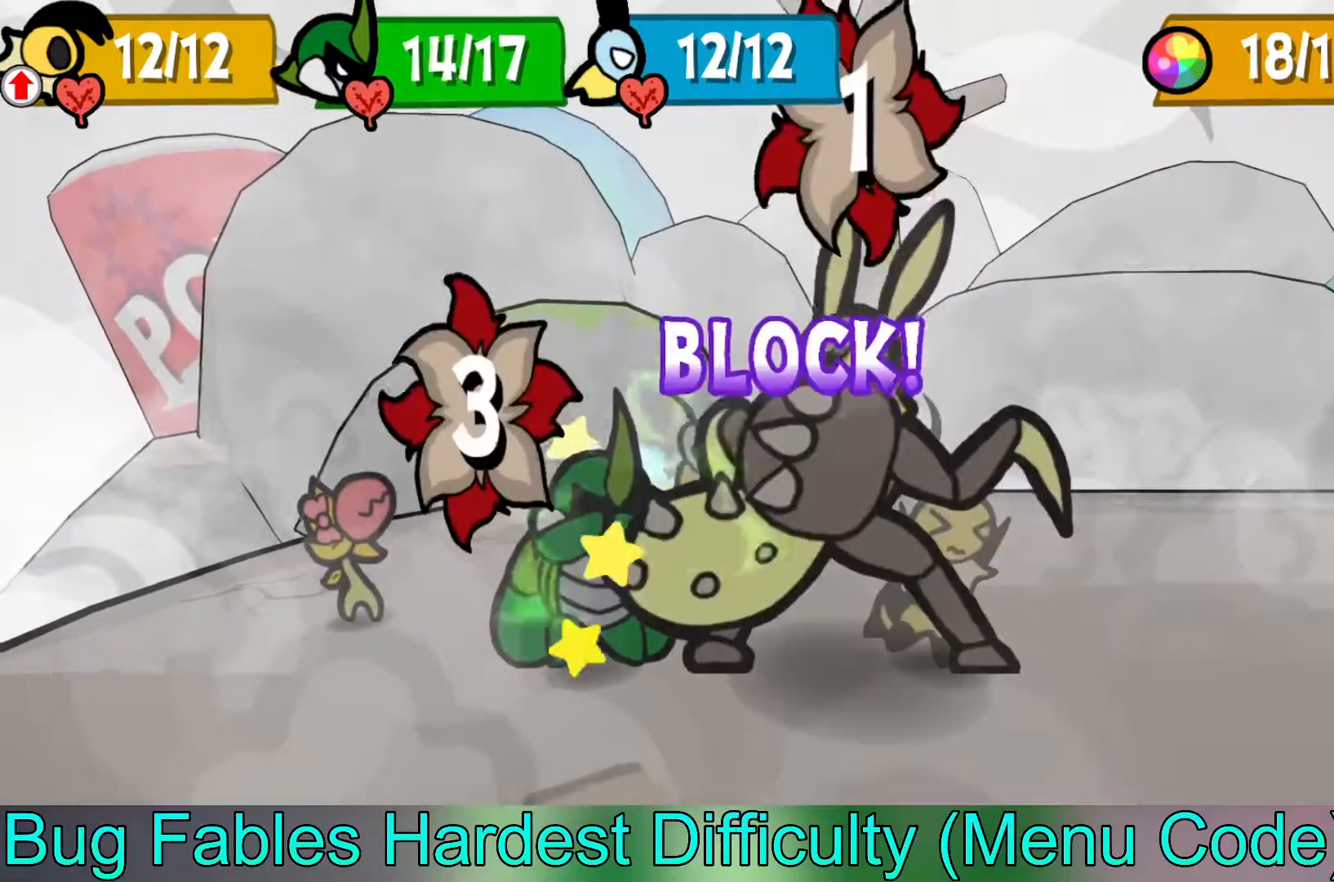
{"buttons": [], "left_stick": "center", "events": []}
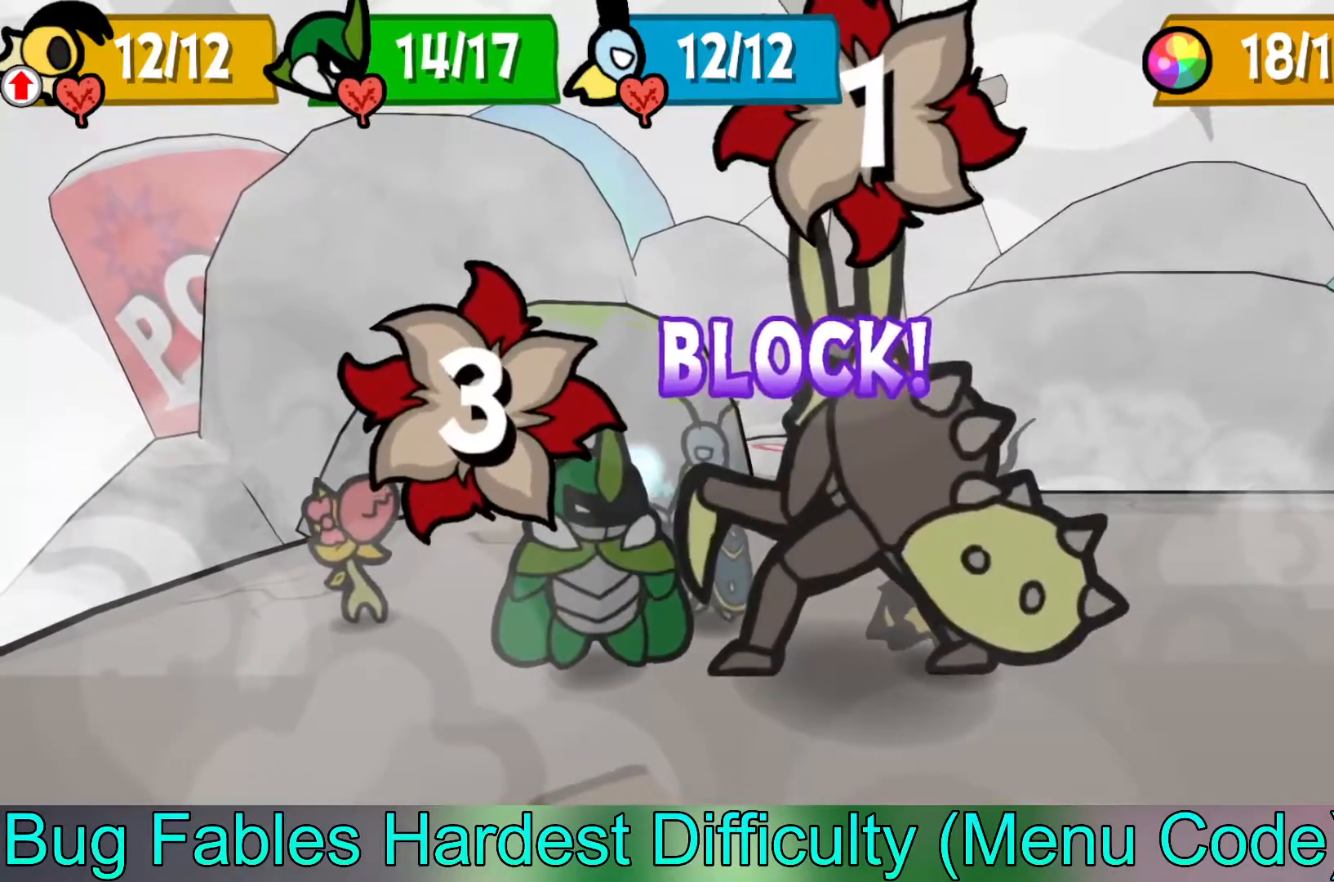
{"buttons": [], "left_stick": "center", "events": [[150, "A", "down"], [283, "A", "up"]]}
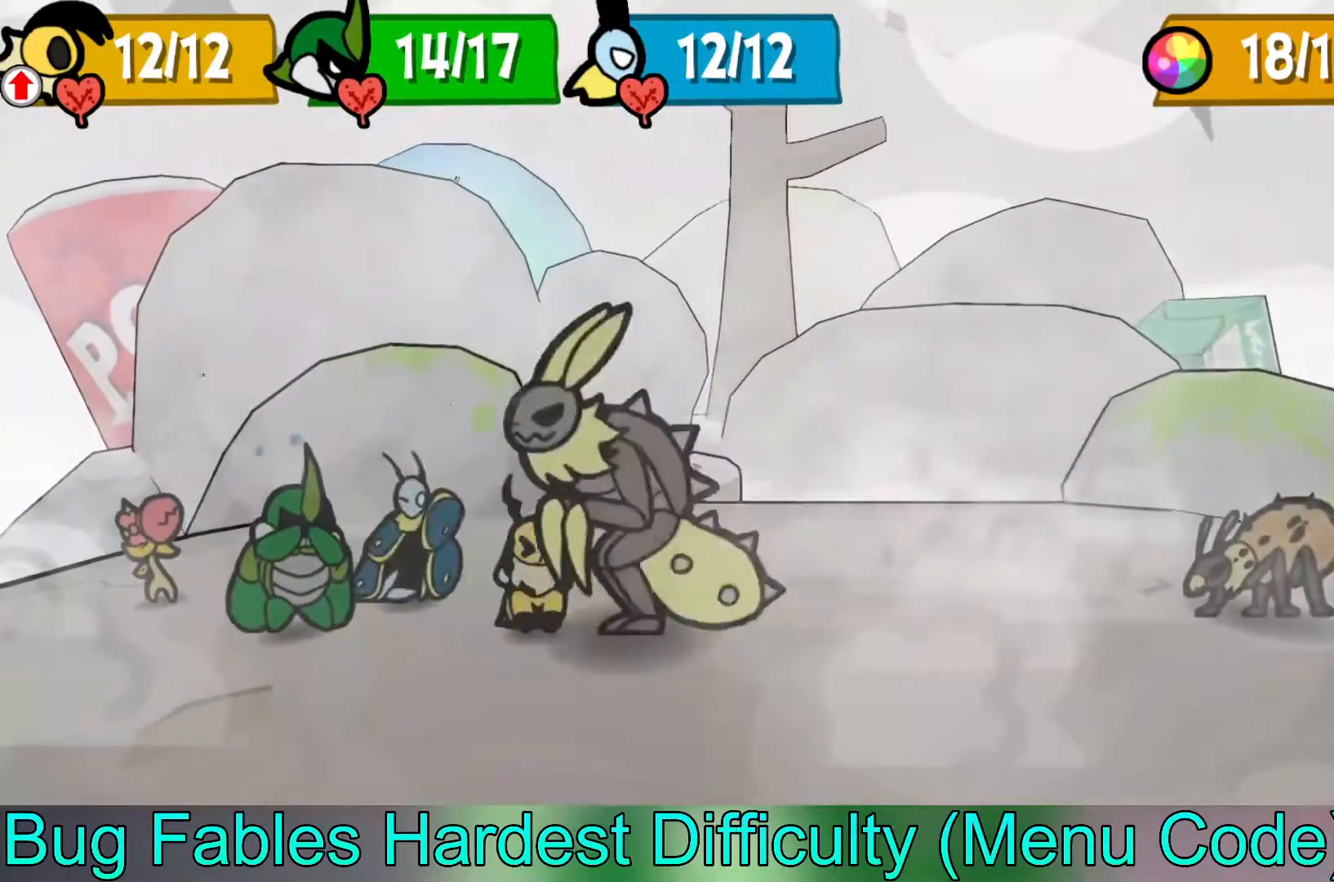
{"buttons": [], "left_stick": "center", "events": []}
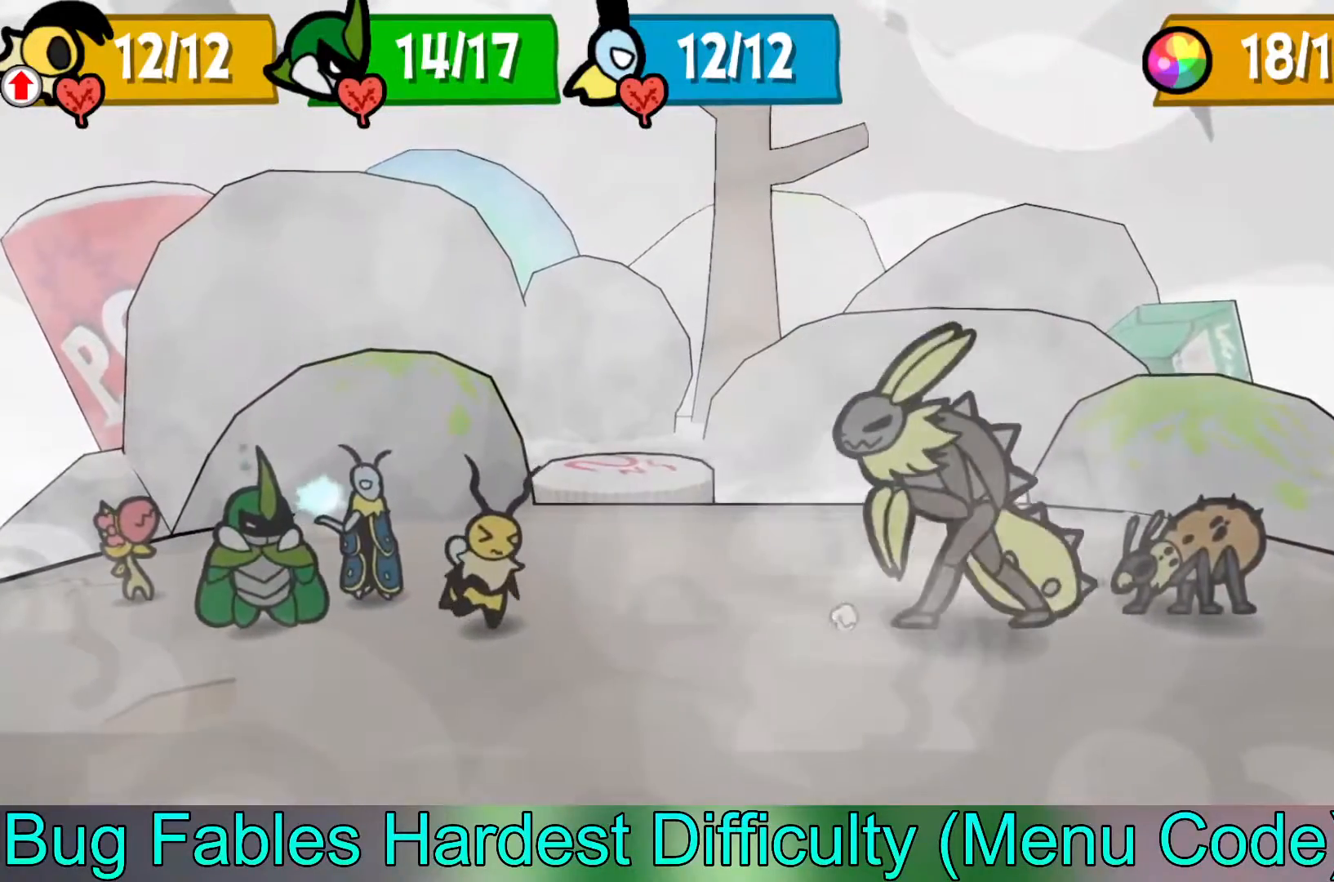
{"buttons": [], "left_stick": "center", "events": []}
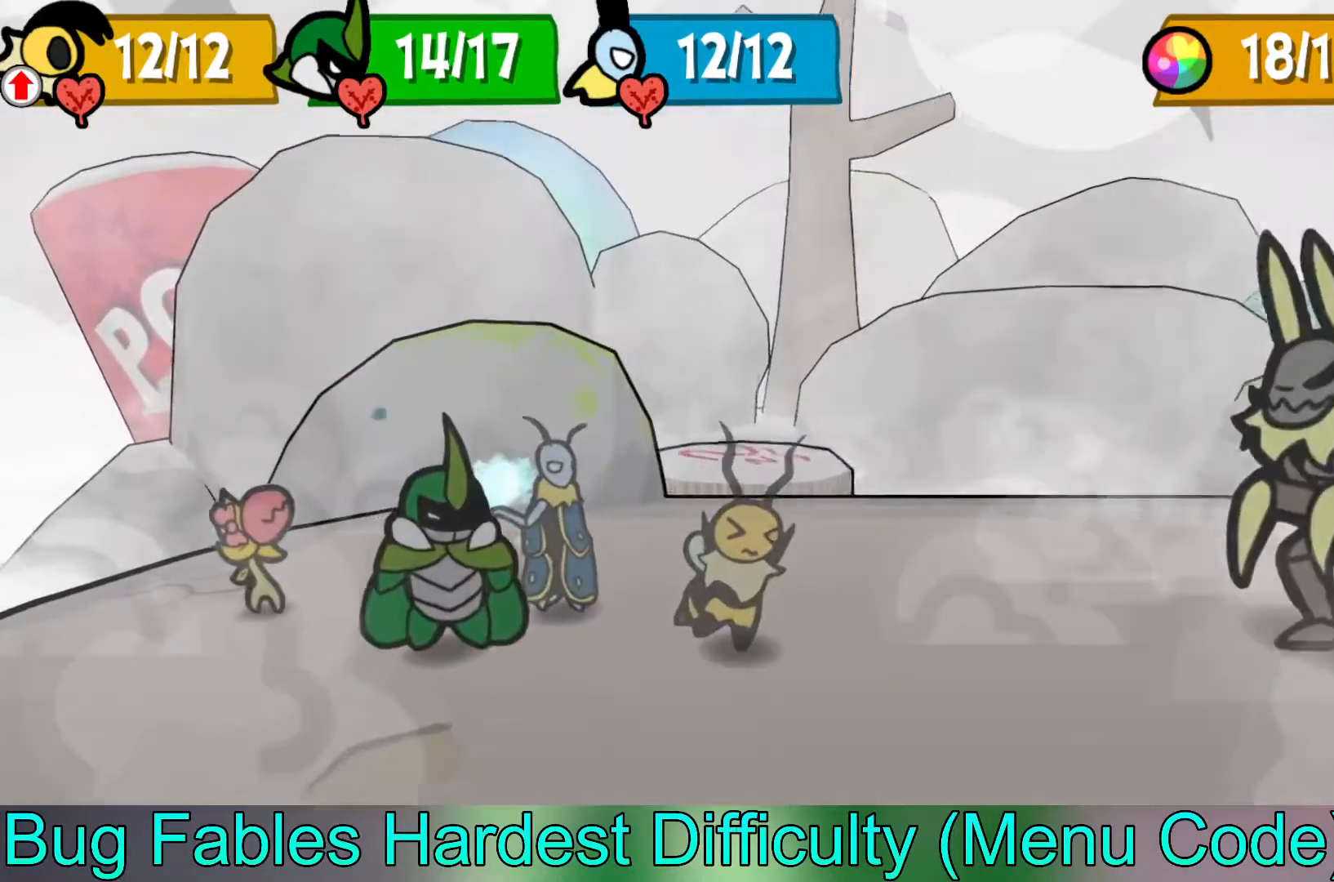
{"buttons": [], "left_stick": "center", "events": []}
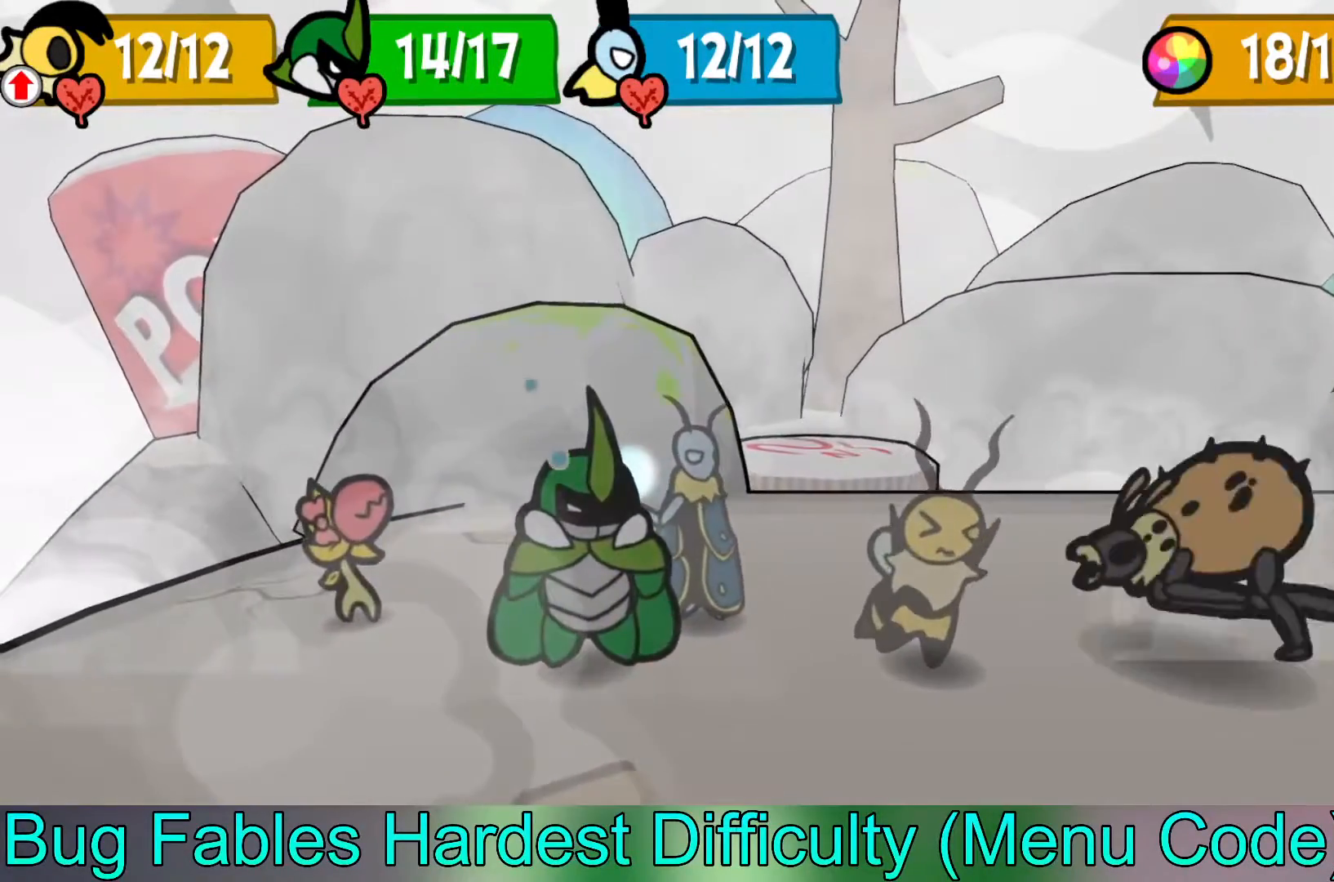
{"buttons": [], "left_stick": "center", "events": []}
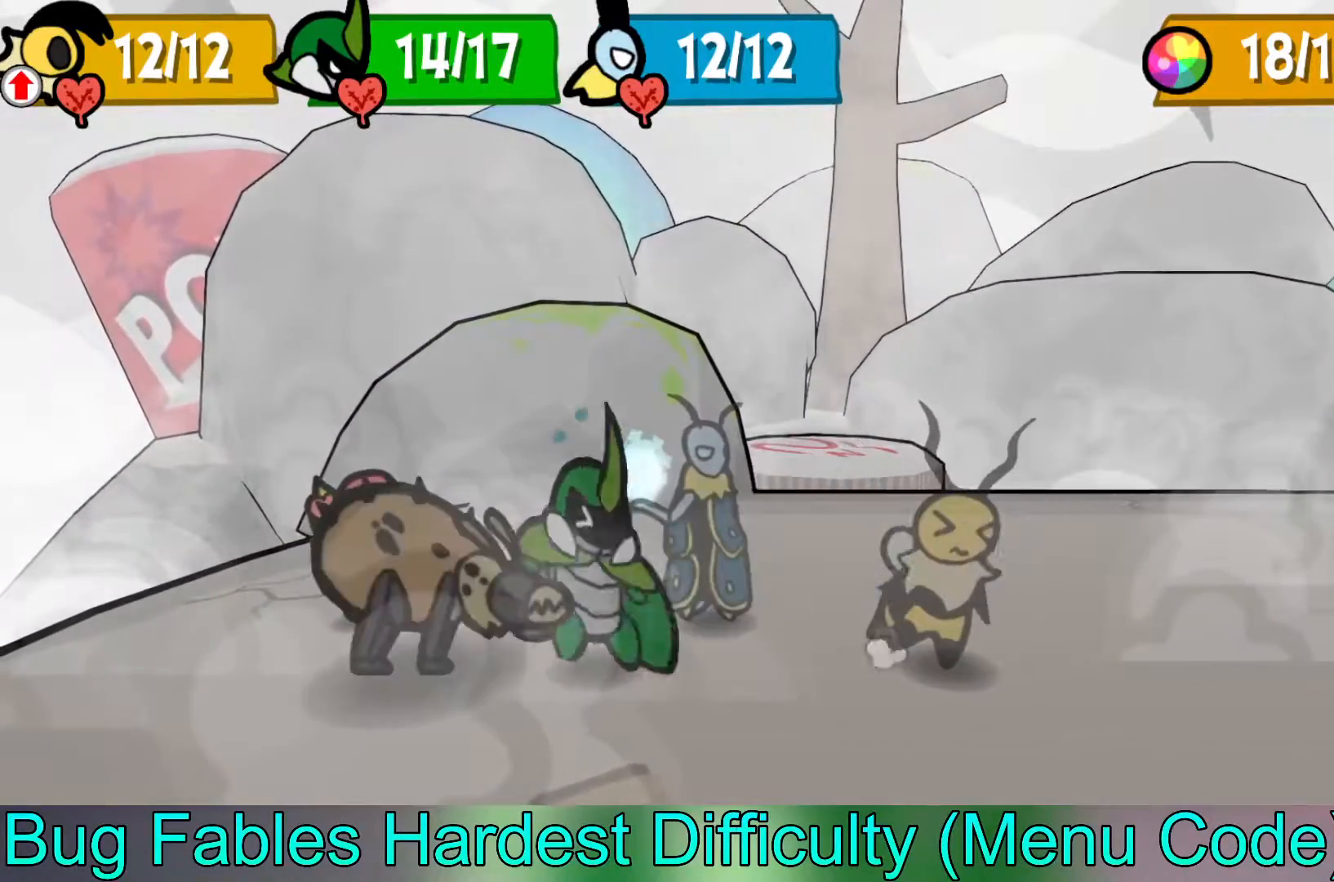
{"buttons": [], "left_stick": "center", "events": []}
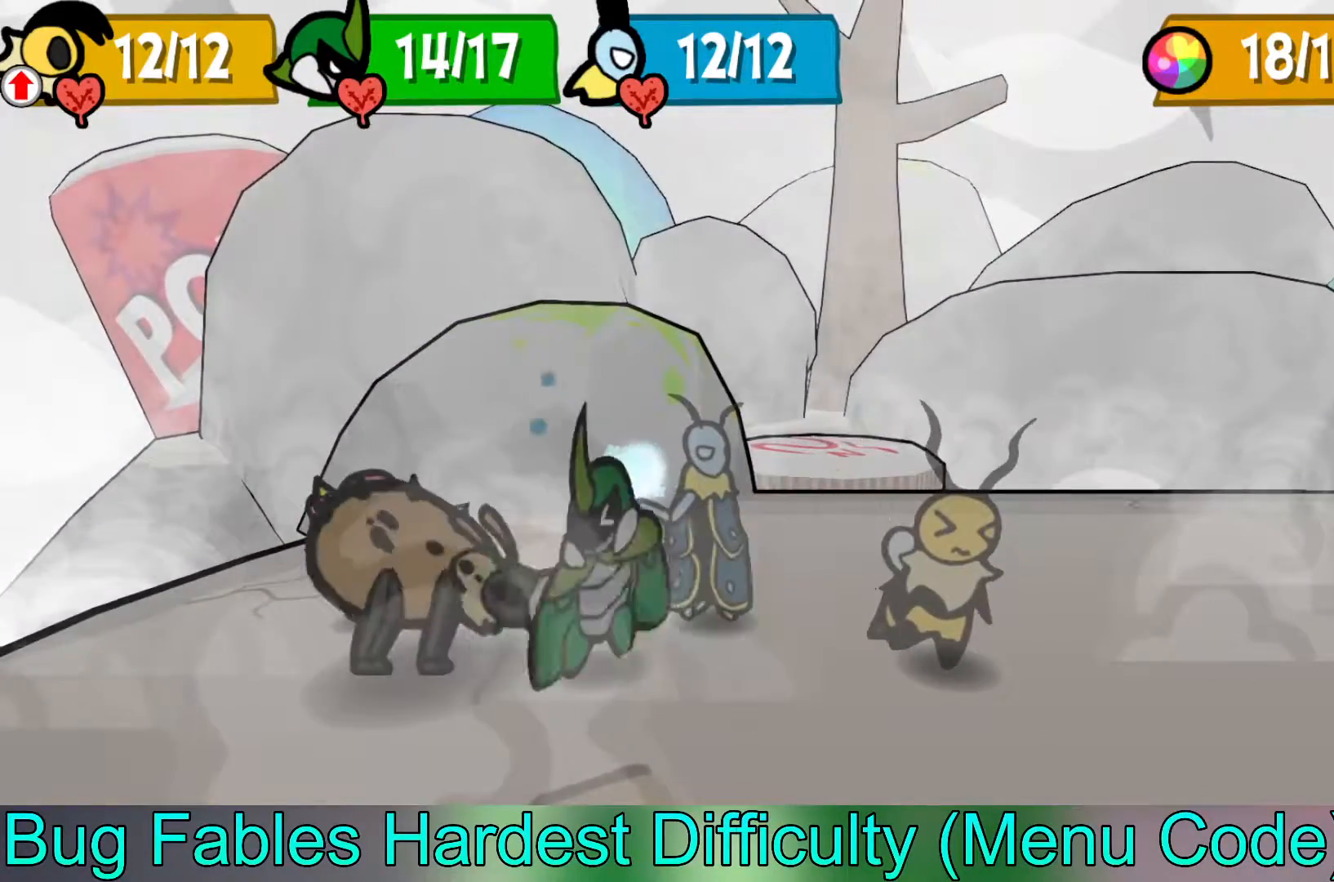
{"buttons": [], "left_stick": "center", "events": [[117, "A", "down"], [250, "A", "up"]]}
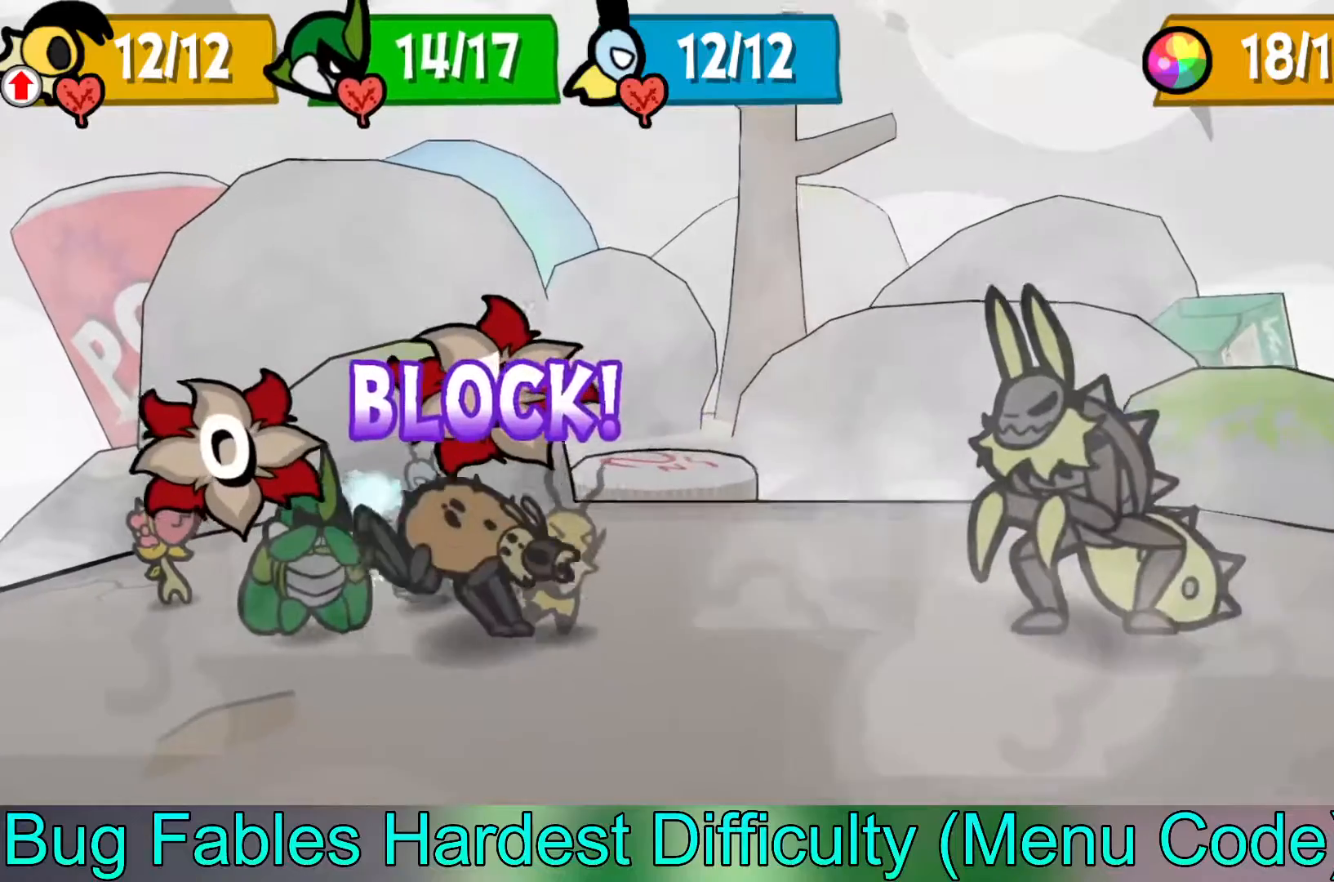
{"buttons": [], "left_stick": "center", "events": []}
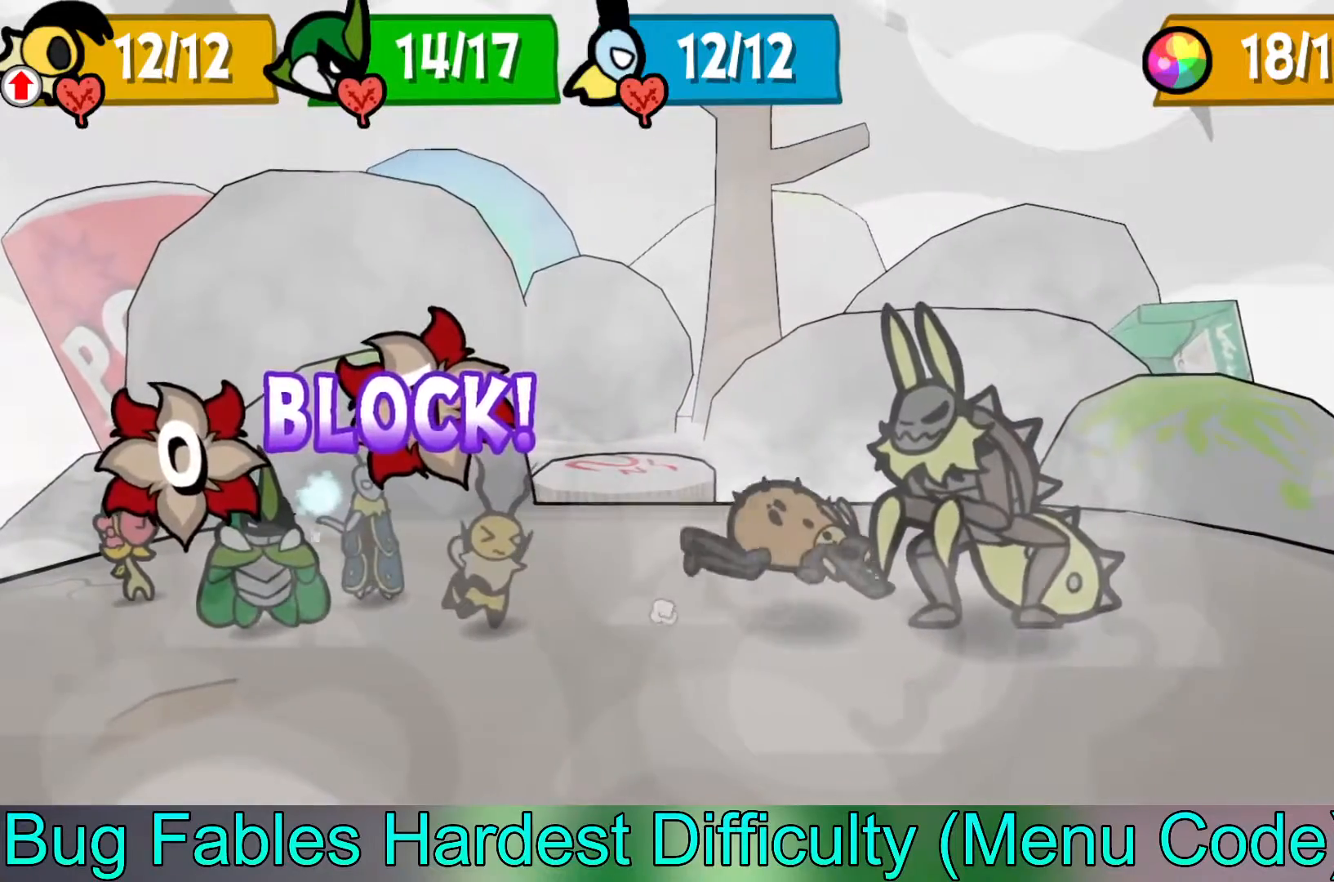
{"buttons": [], "left_stick": "center", "events": []}
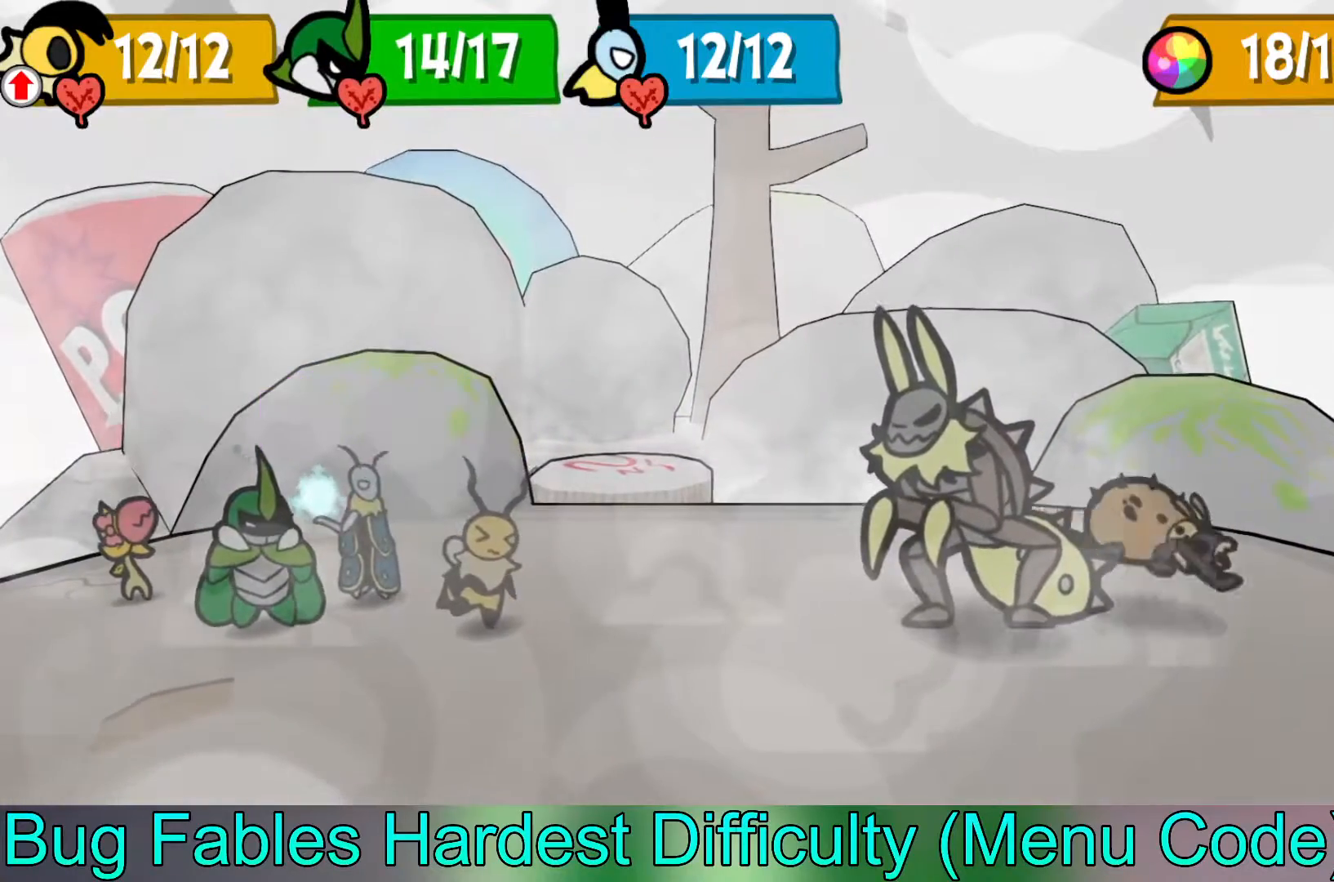
{"buttons": [], "left_stick": "center", "events": []}
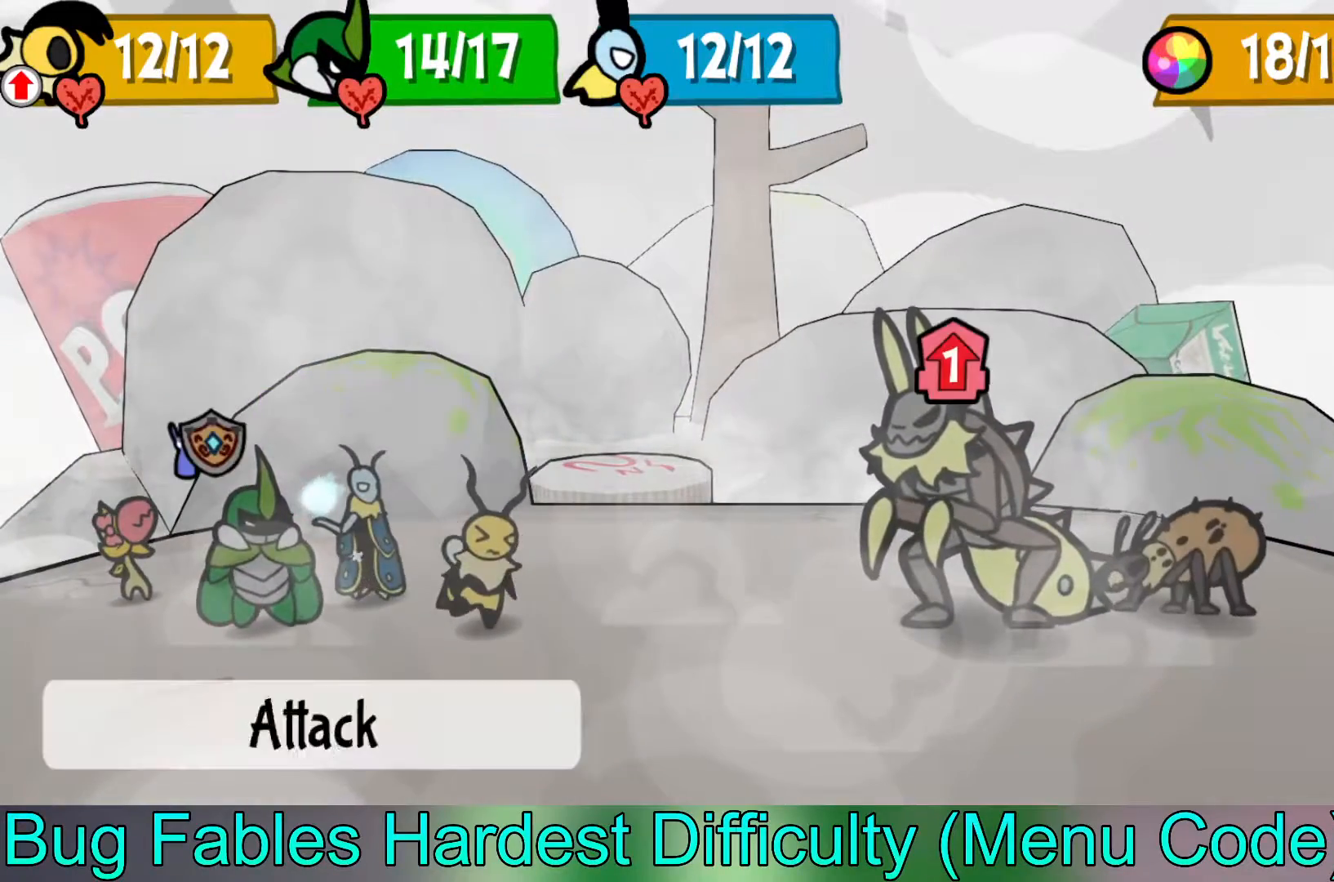
{"buttons": [], "left_stick": "center", "events": [[367, "left_stick", "up-left"], [483, "left_stick", "center"]]}
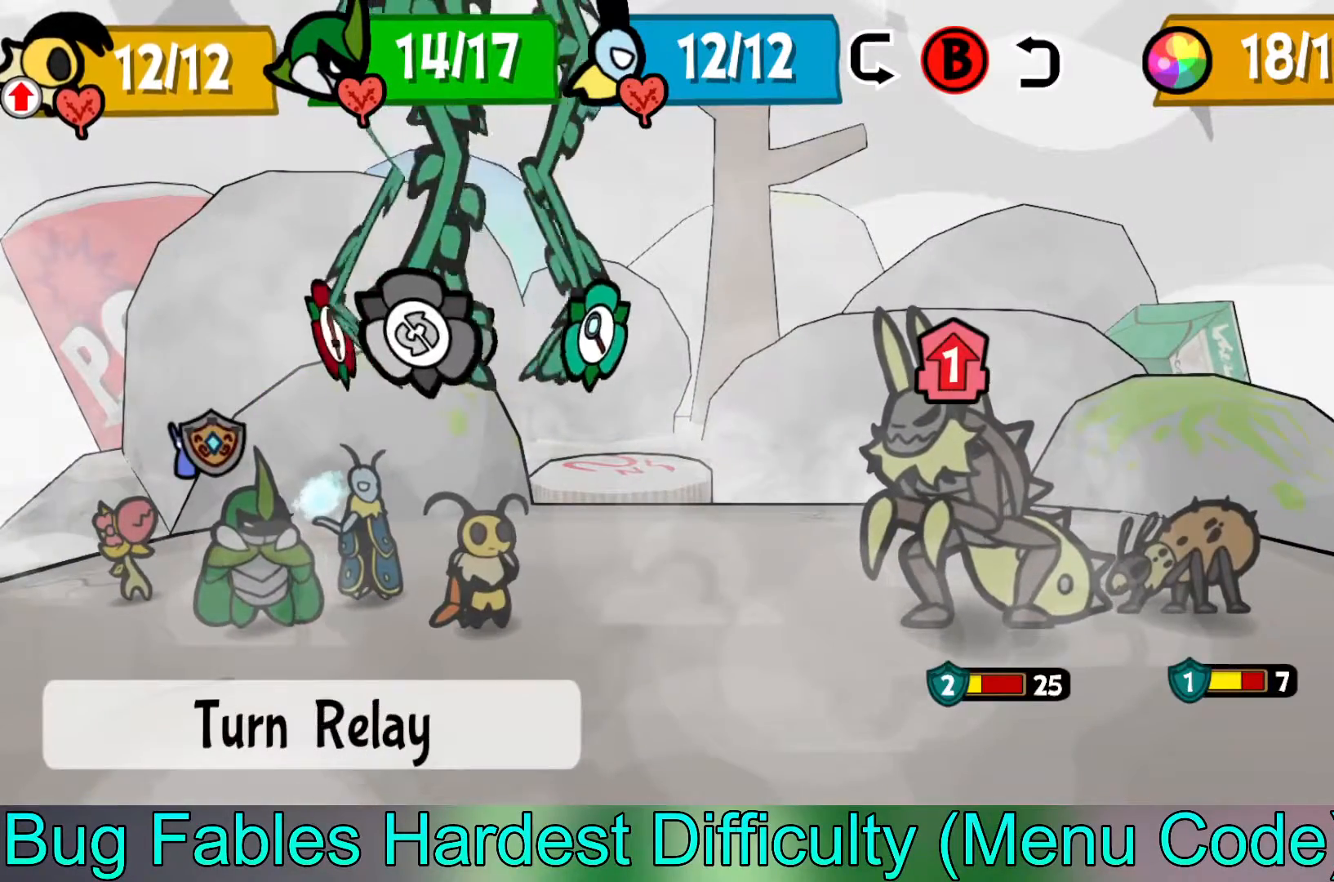
{"buttons": ["A"], "left_stick": "center", "events": [[100, "left_stick", "left"], [150, "left_stick", "center"], [433, "A", "down"]]}
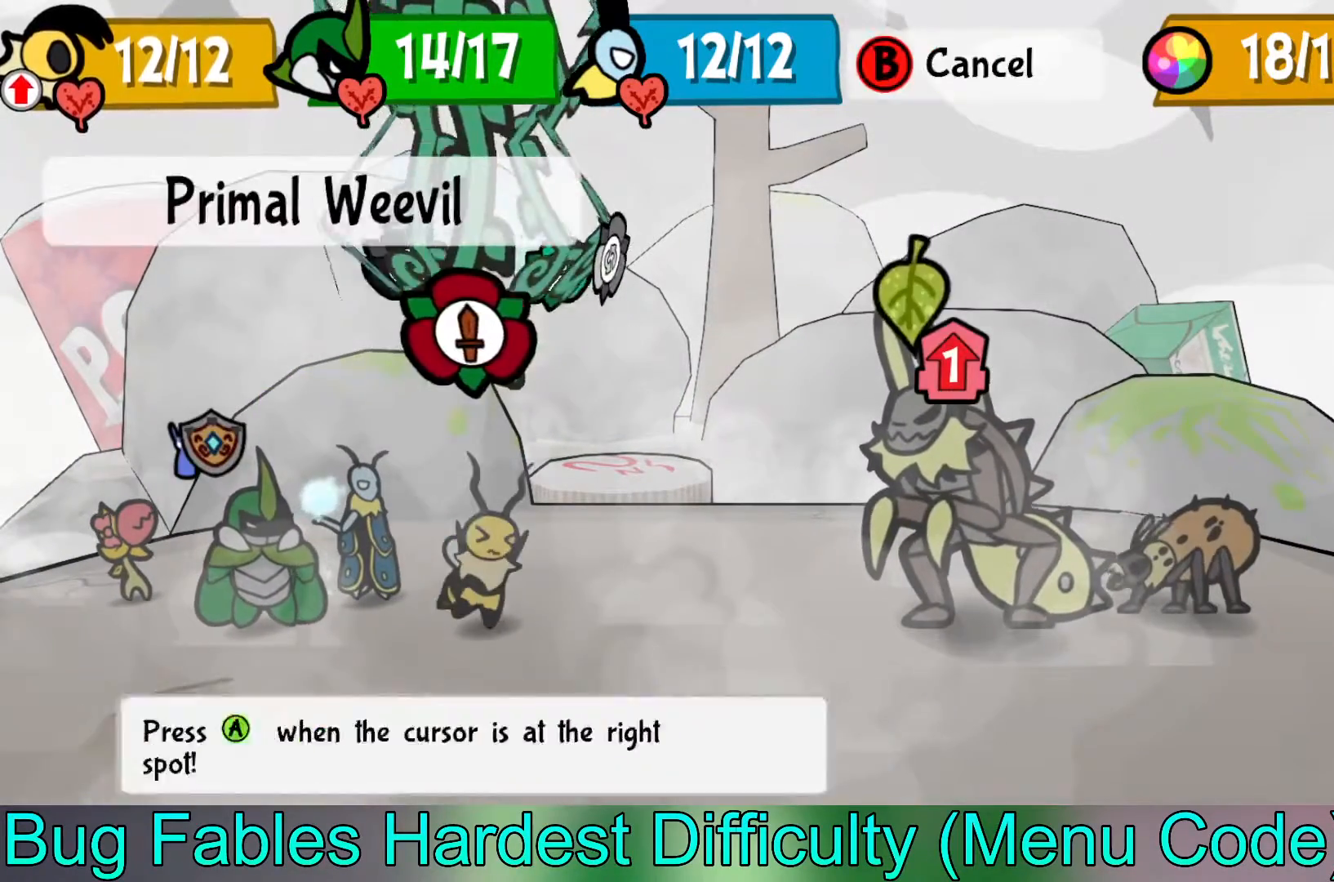
{"buttons": [], "left_stick": "center", "events": [[17, "A", "up"], [100, "A", "down"], [183, "A", "up"]]}
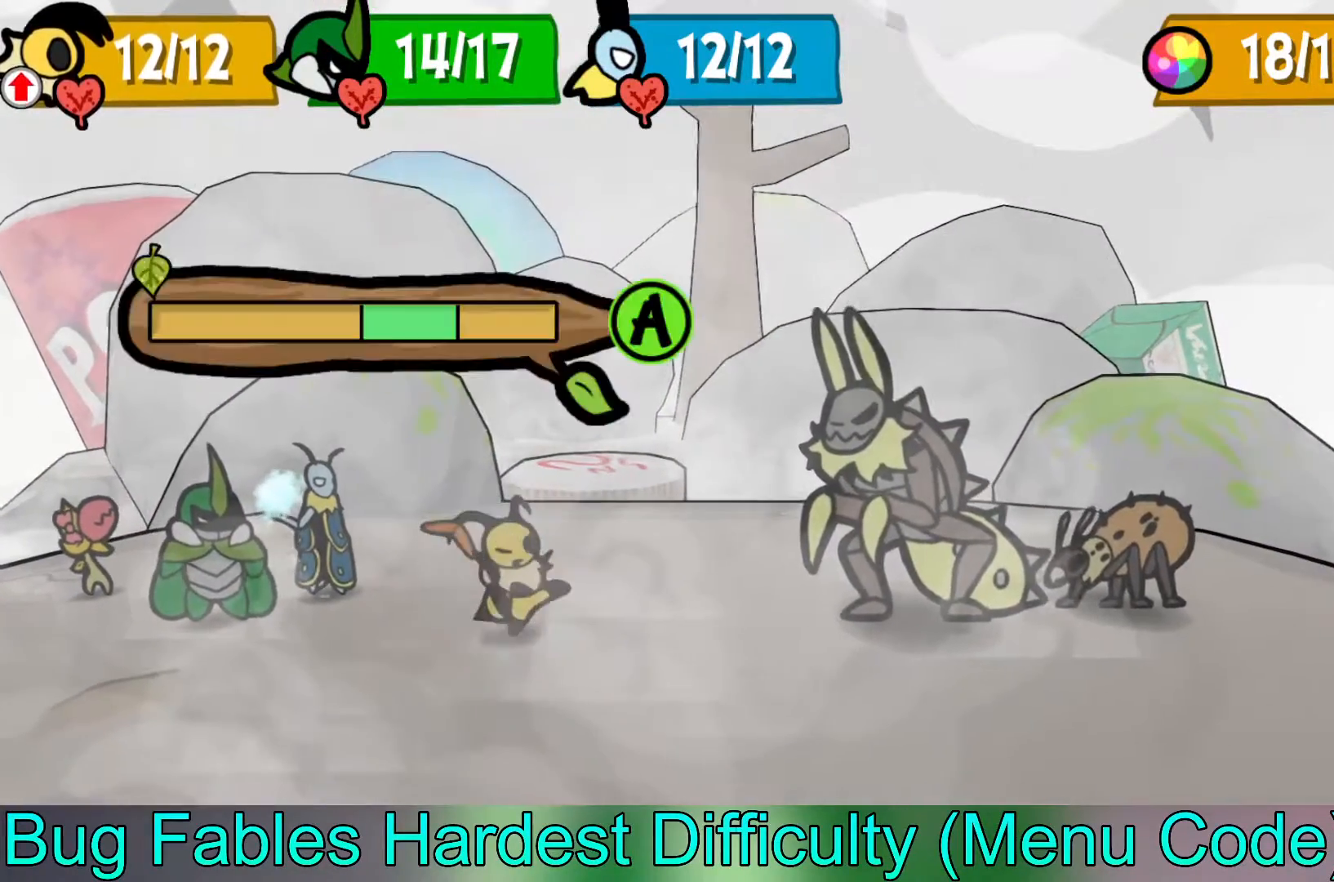
{"buttons": [], "left_stick": "center", "events": []}
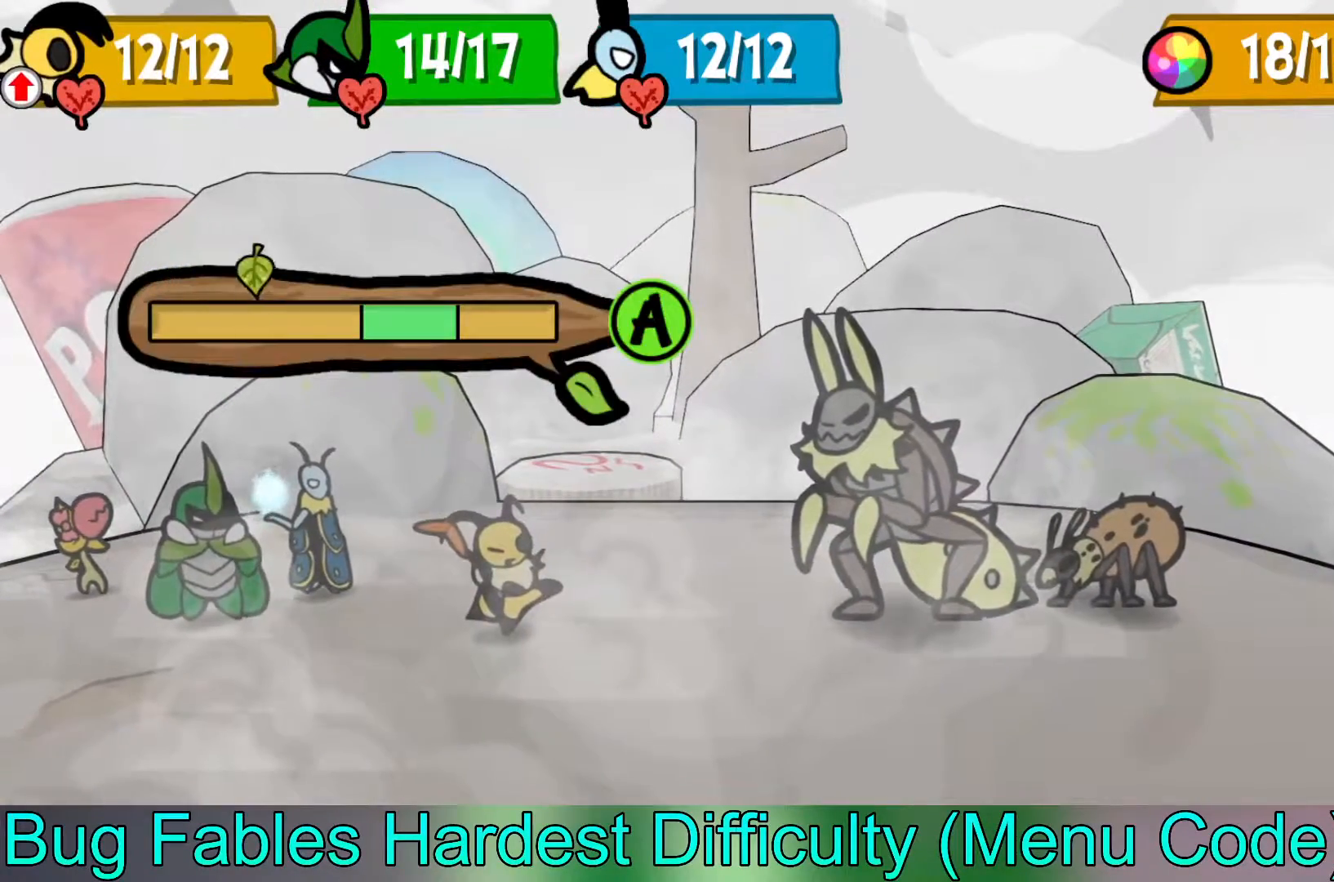
{"buttons": [], "left_stick": "center", "events": [[200, "A", "down"], [300, "A", "up"]]}
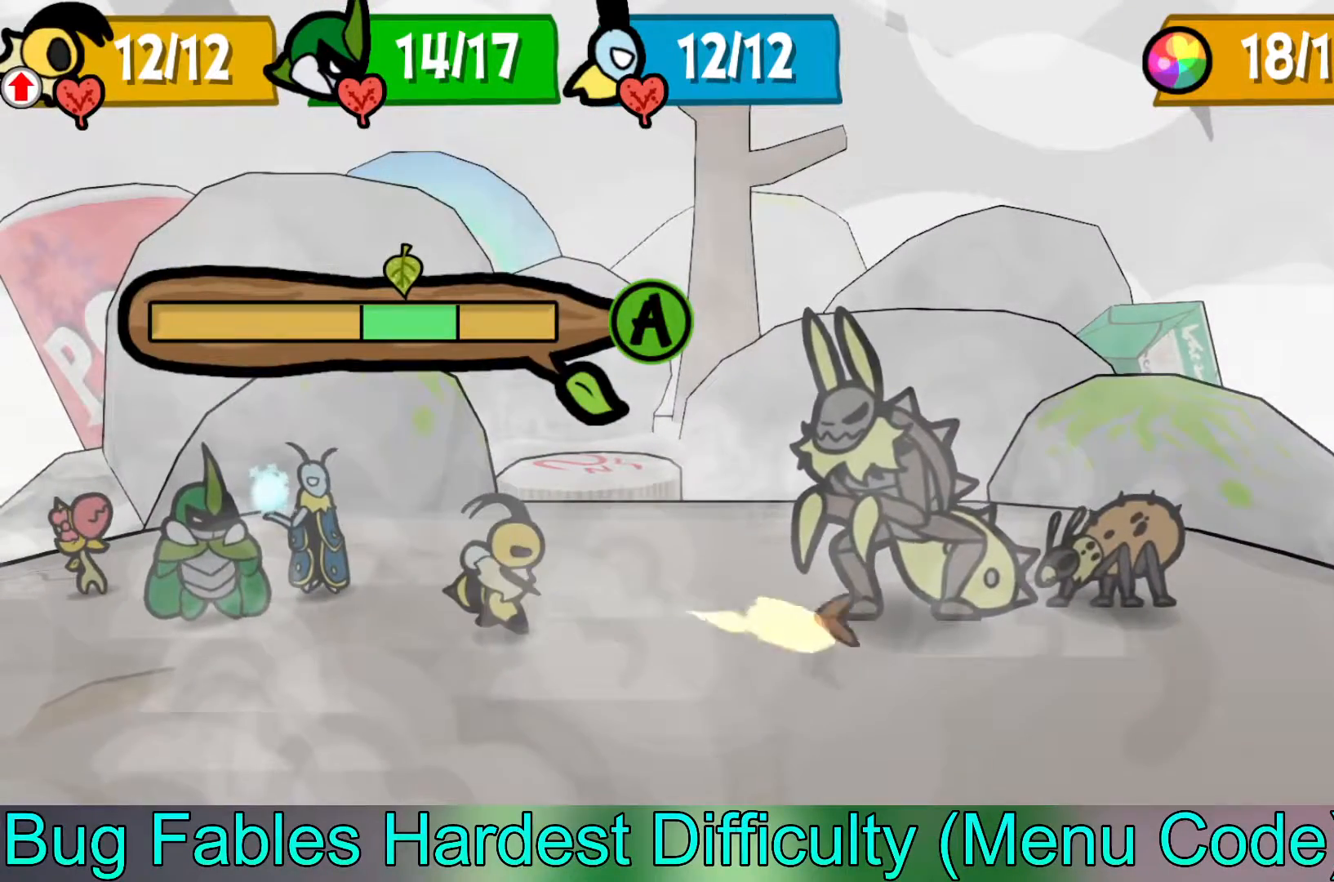
{"buttons": [], "left_stick": "center", "events": []}
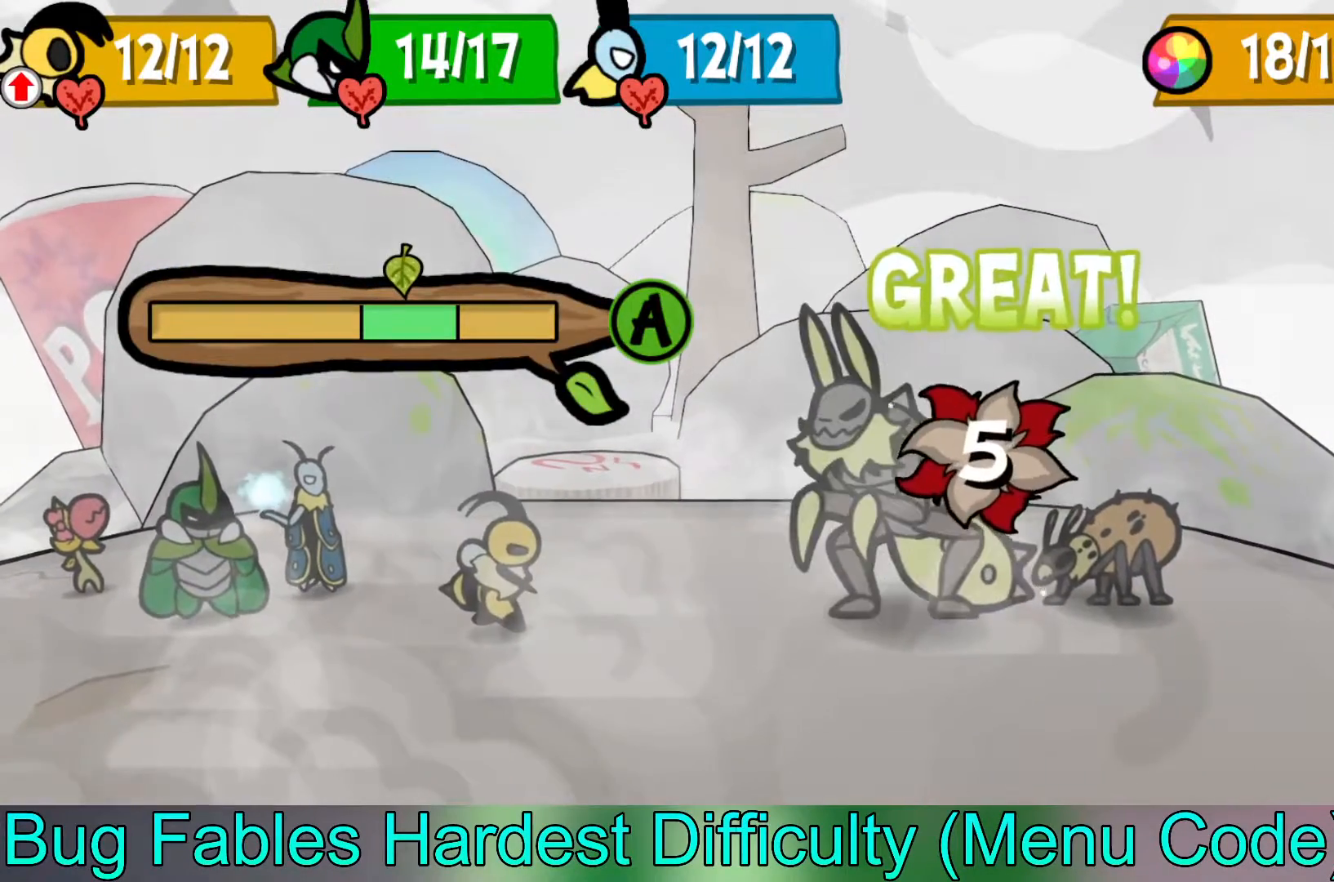
{"buttons": [], "left_stick": "center", "events": []}
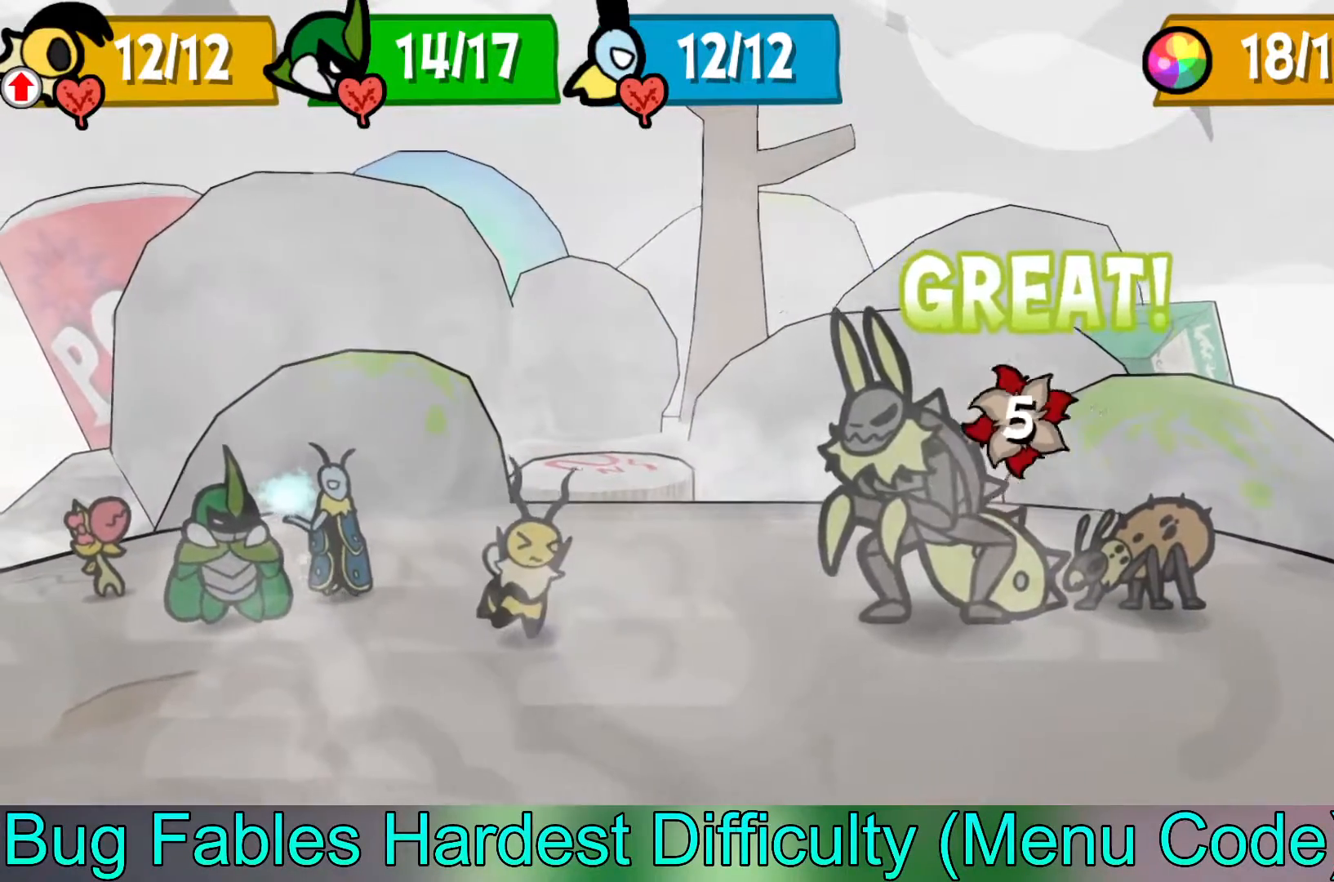
{"buttons": [], "left_stick": "center", "events": []}
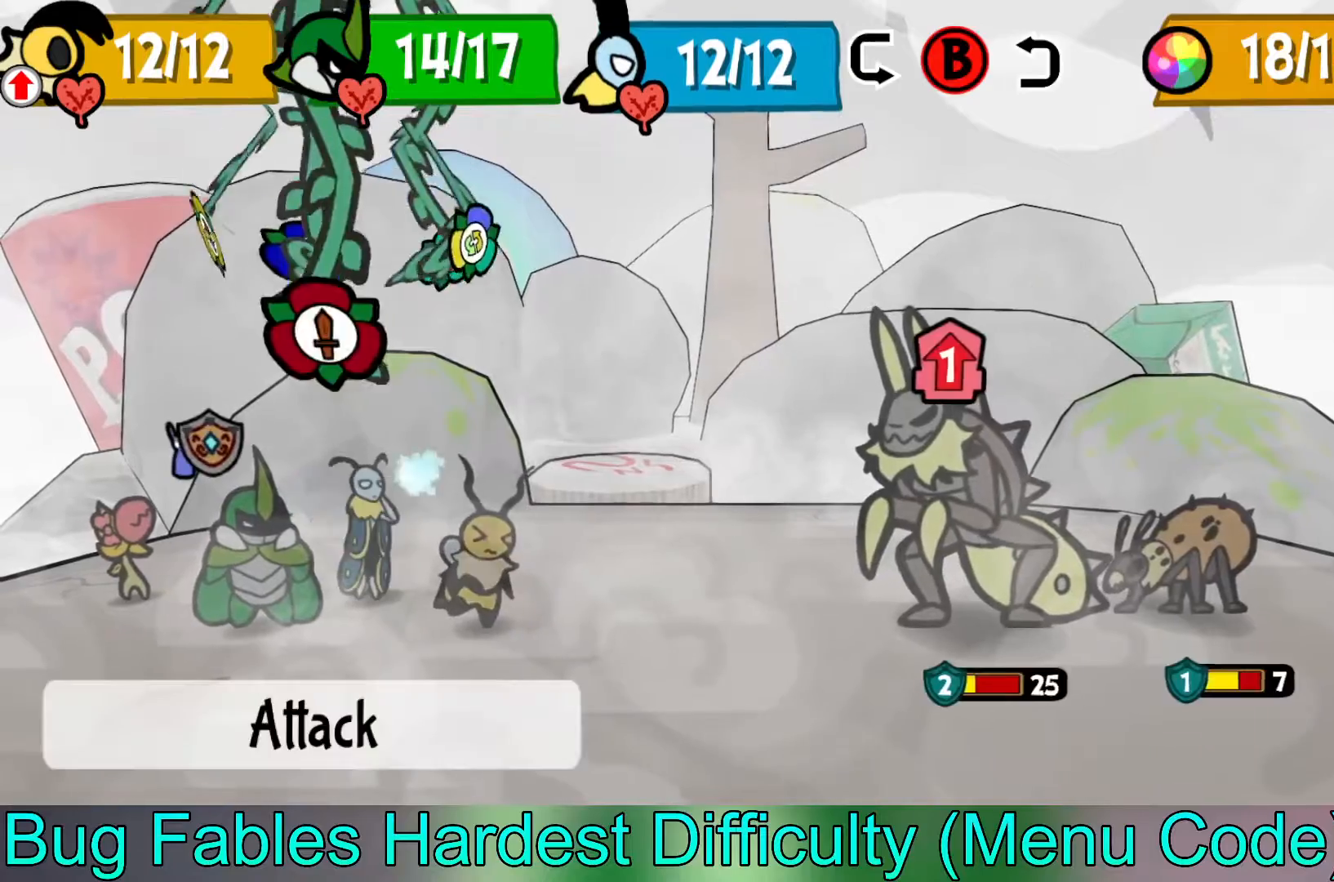
{"buttons": ["A"], "left_stick": "center", "events": [[33, "B", "down"], [167, "B", "up"], [167, "left_stick", "left"], [250, "left_stick", "center"], [467, "A", "down"]]}